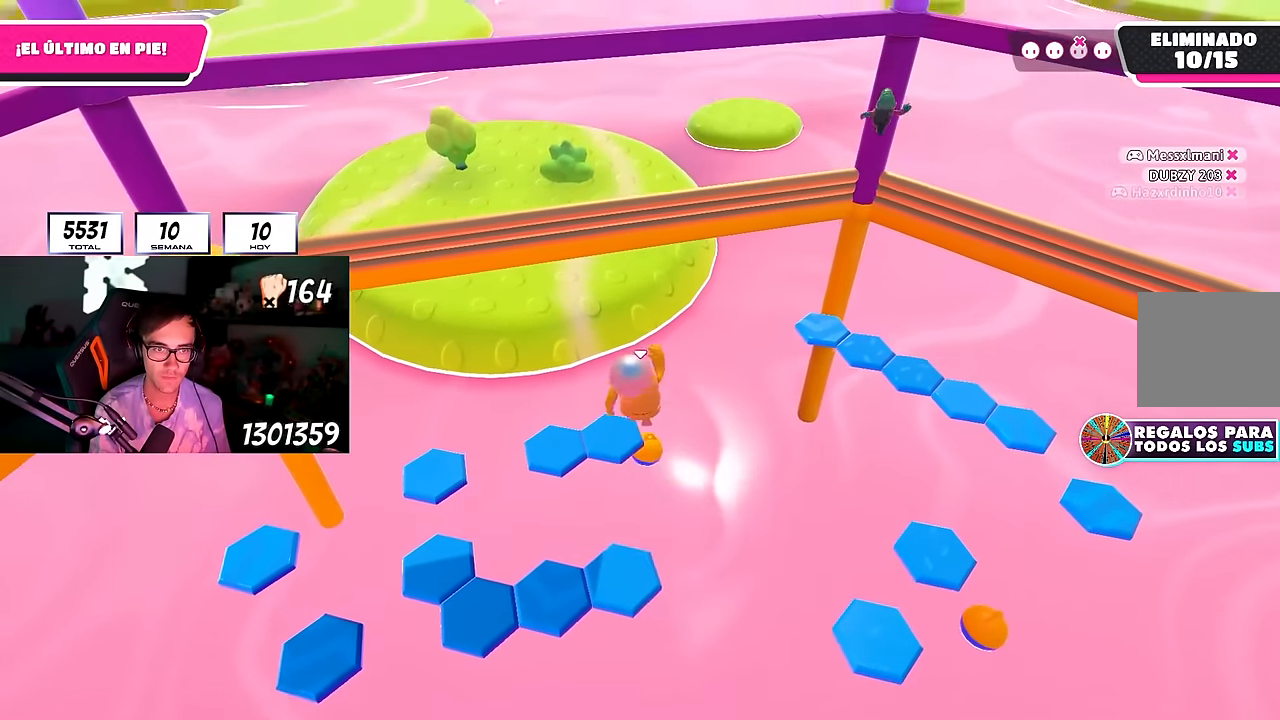
Gameplay with a controller (PlayStation layout); each line is a JSON object with the inputs held at the frame after it. "events" lists button and stick changes between this image and that frame as [ms after this image, input, new state], when the widget could be followed in between. Not read: R1.
{"buttons": [], "left_stick": "up-right", "right_stick": "down-right", "events": [[250, "left_stick", "center"], [300, "left_stick", "left"], [300, "right_stick", "right"], [417, "right_stick", "down-right"], [483, "left_stick", "up-right"]]}
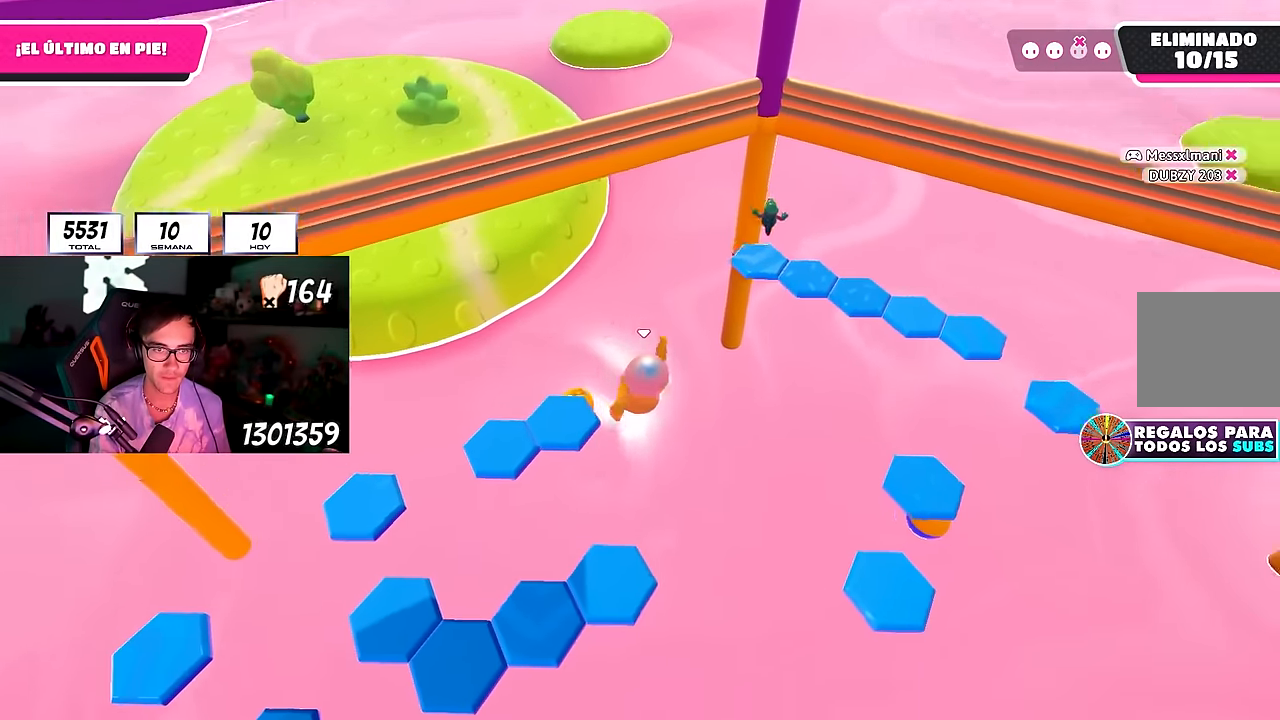
{"buttons": [], "left_stick": "center", "right_stick": "up-left", "events": [[33, "right_stick", "down-left"], [67, "left_stick", "up"], [133, "right_stick", "left"], [183, "left_stick", "center"], [283, "right_stick", "center"], [417, "left_stick", "down-left"], [417, "right_stick", "up-left"], [467, "left_stick", "center"]]}
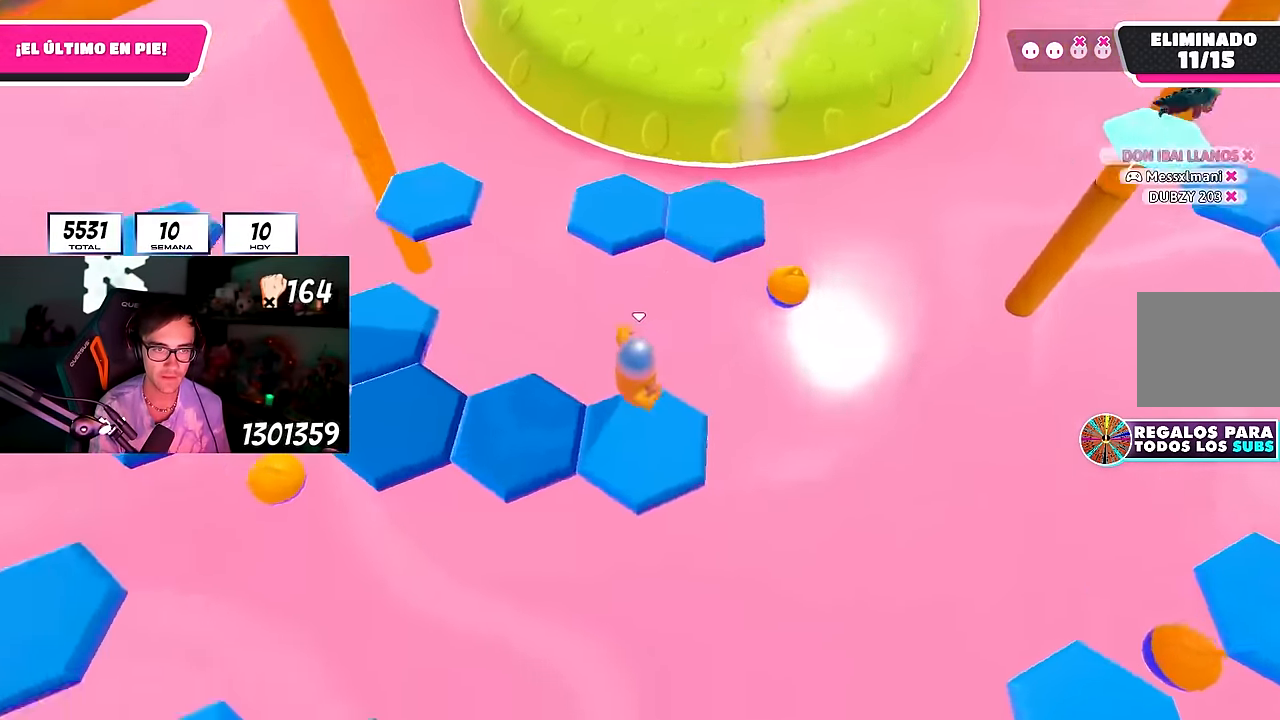
{"buttons": [], "left_stick": "up-right", "right_stick": "right", "events": [[300, "right_stick", "center"], [333, "left_stick", "up-right"], [400, "right_stick", "right"]]}
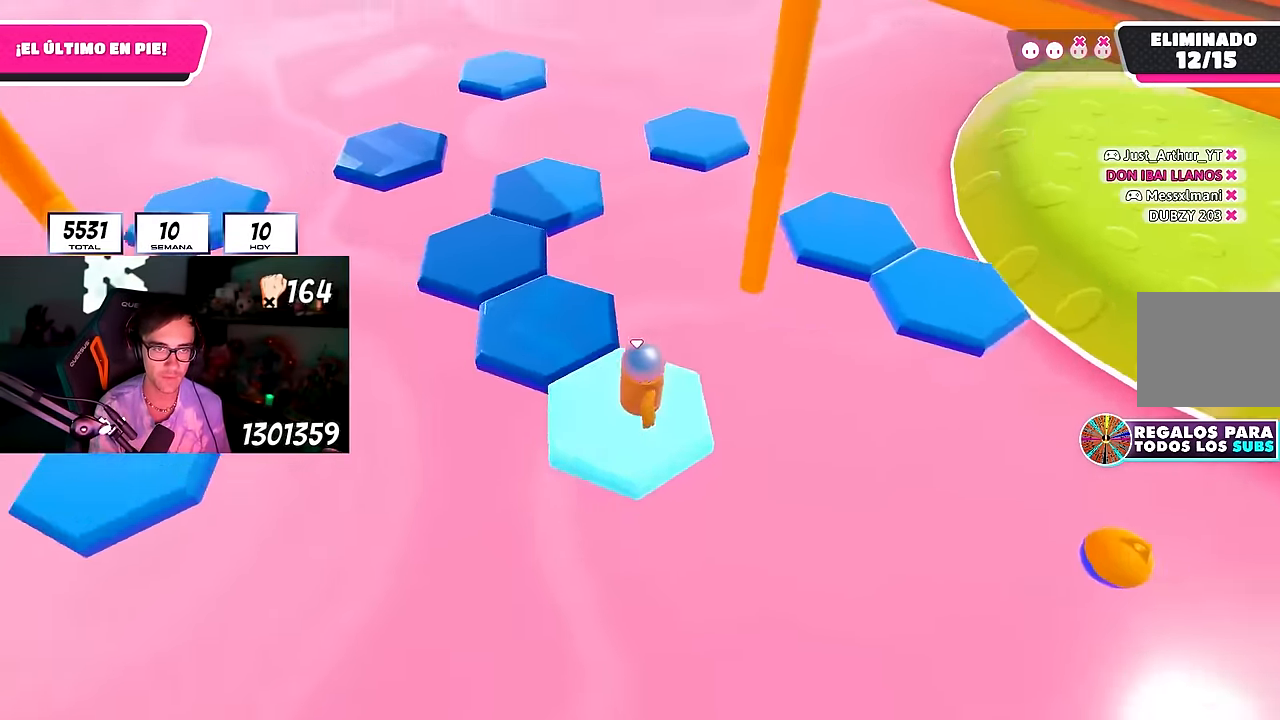
{"buttons": [], "left_stick": "up-right", "right_stick": "center", "events": [[17, "right_stick", "center"], [200, "CROSS", "down"], [350, "CROSS", "up"]]}
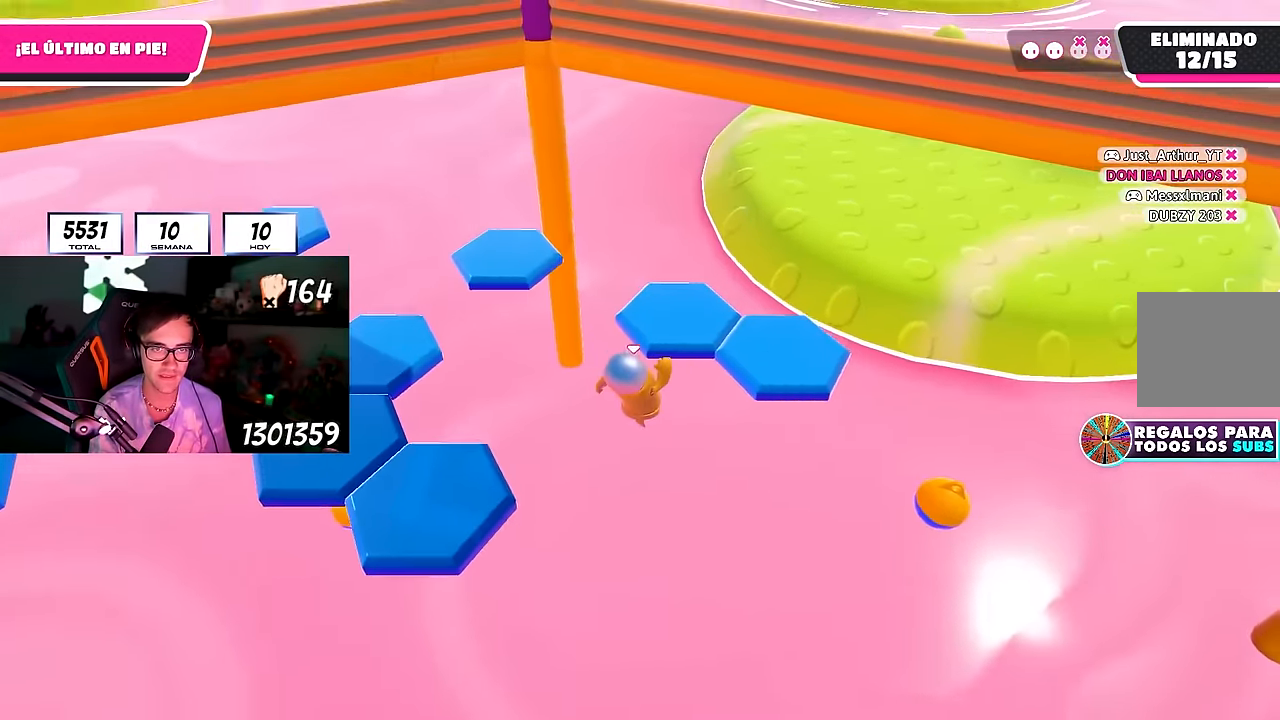
{"buttons": [], "left_stick": "up", "right_stick": "up-left", "events": [[83, "SQUARE", "down"], [217, "SQUARE", "up"], [300, "right_stick", "left"], [417, "left_stick", "up"], [450, "right_stick", "up-left"]]}
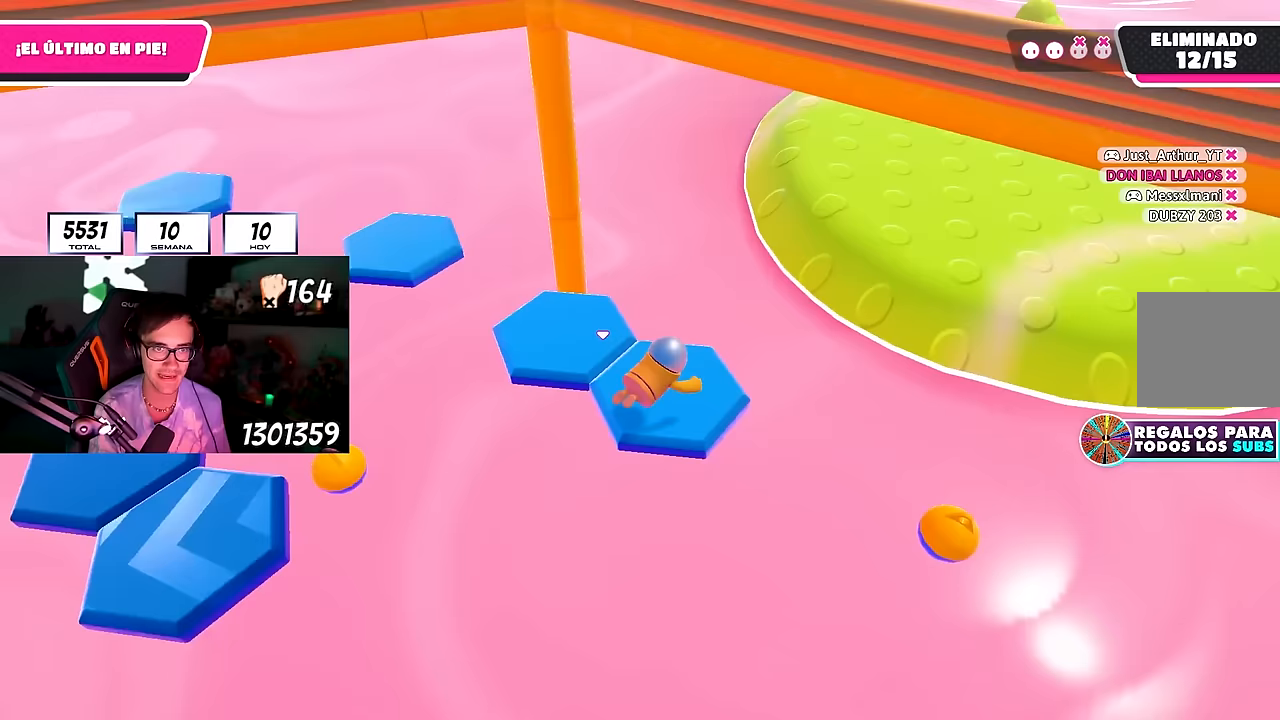
{"buttons": [], "left_stick": "center", "right_stick": "center", "events": [[283, "left_stick", "center"], [417, "right_stick", "center"]]}
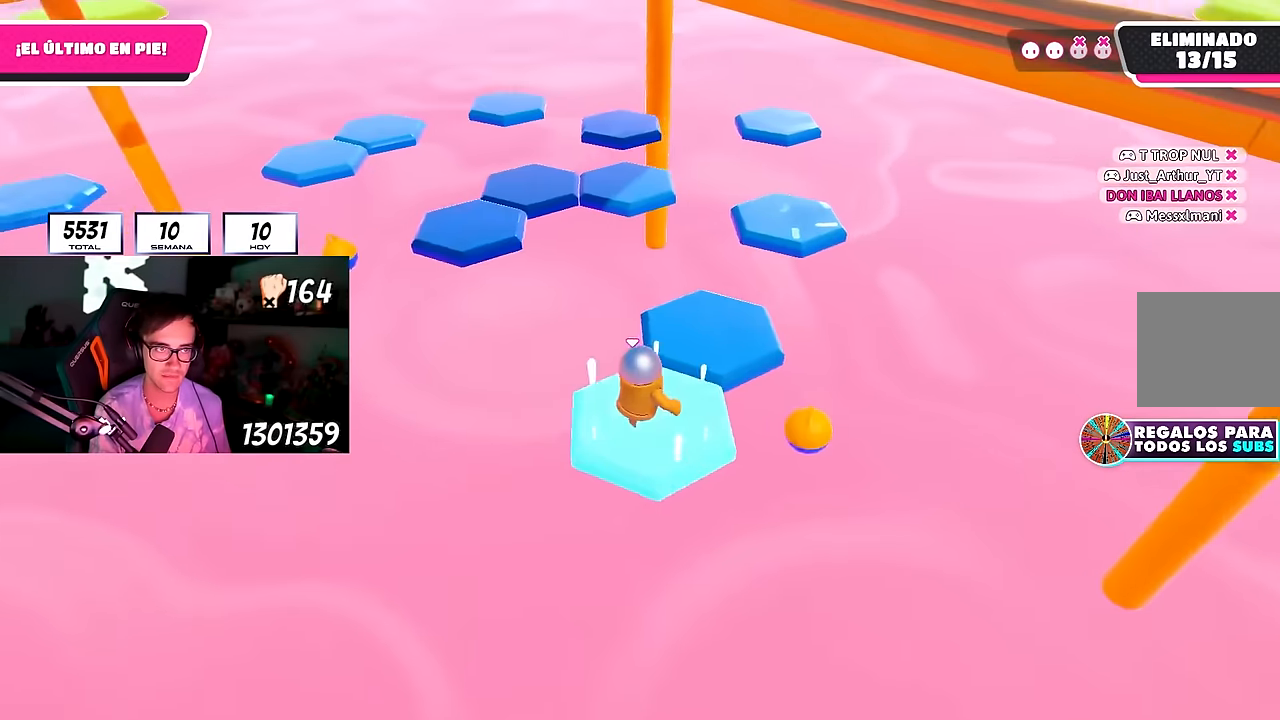
{"buttons": [], "left_stick": "up", "right_stick": "center", "events": [[117, "CROSS", "down"], [183, "left_stick", "right"], [300, "CROSS", "up"], [333, "left_stick", "center"], [433, "left_stick", "up"]]}
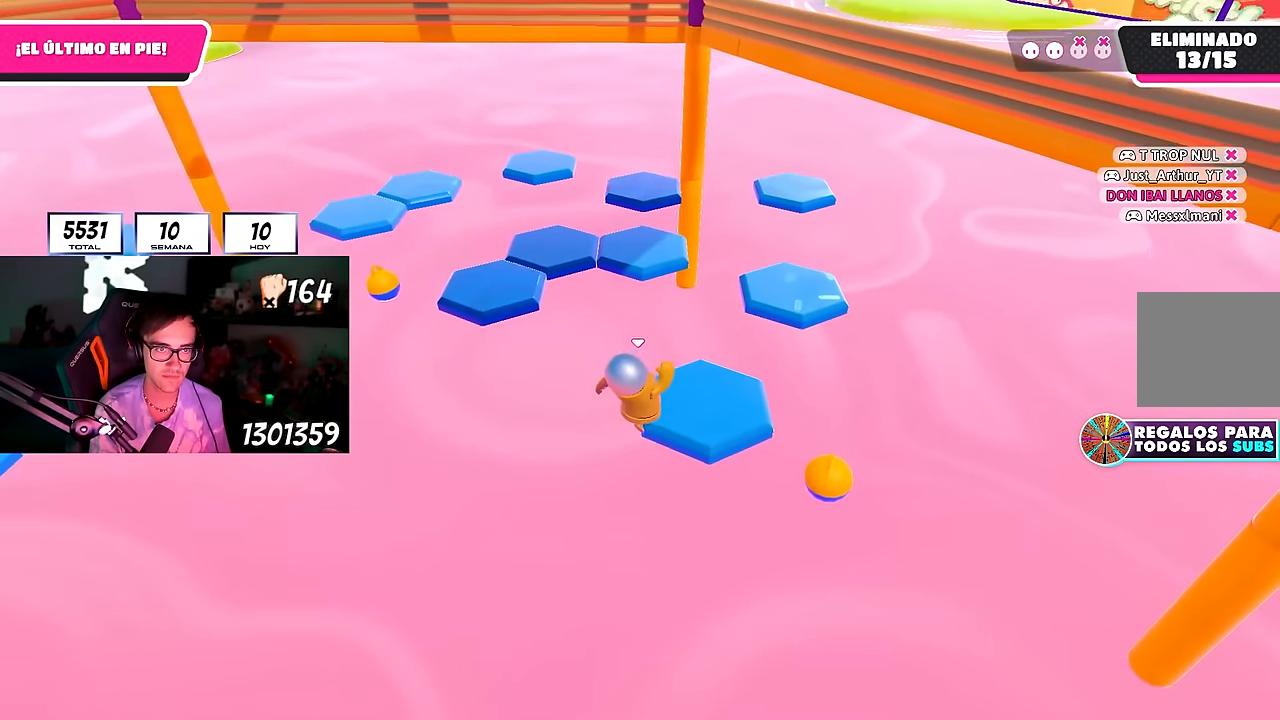
{"buttons": [], "left_stick": "right", "right_stick": "left", "events": [[50, "SQUARE", "down"], [183, "SQUARE", "up"], [233, "right_stick", "left"], [433, "left_stick", "right"]]}
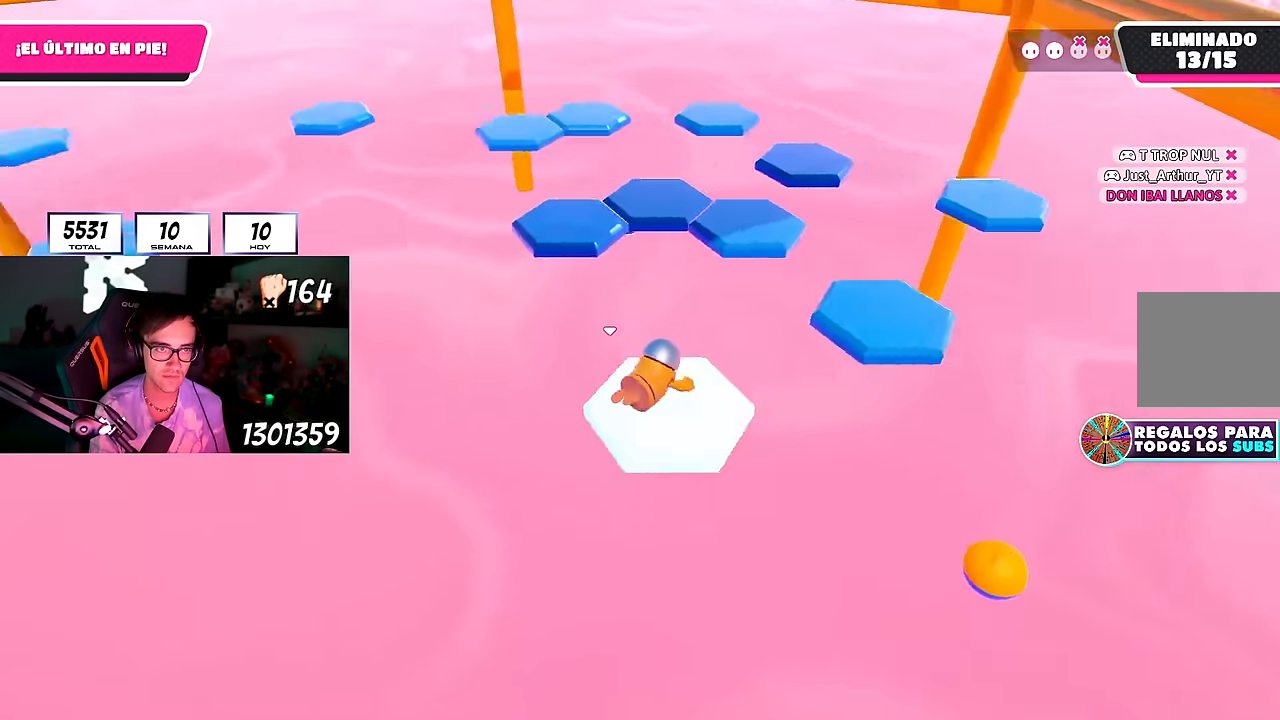
{"buttons": [], "left_stick": "up", "right_stick": "center", "events": [[17, "right_stick", "center"], [67, "left_stick", "up-right"], [300, "left_stick", "up"]]}
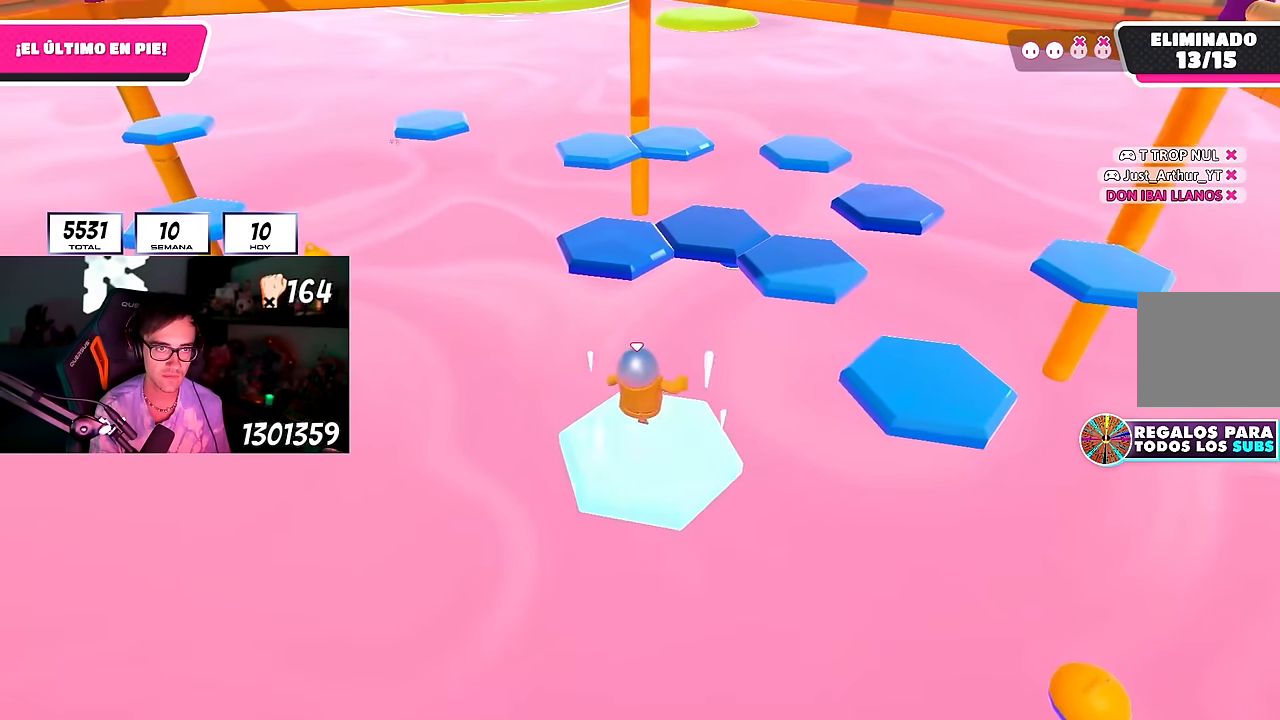
{"buttons": ["SQUARE"], "left_stick": "up", "right_stick": "center", "events": [[150, "CROSS", "down"], [333, "CROSS", "up"], [483, "SQUARE", "down"]]}
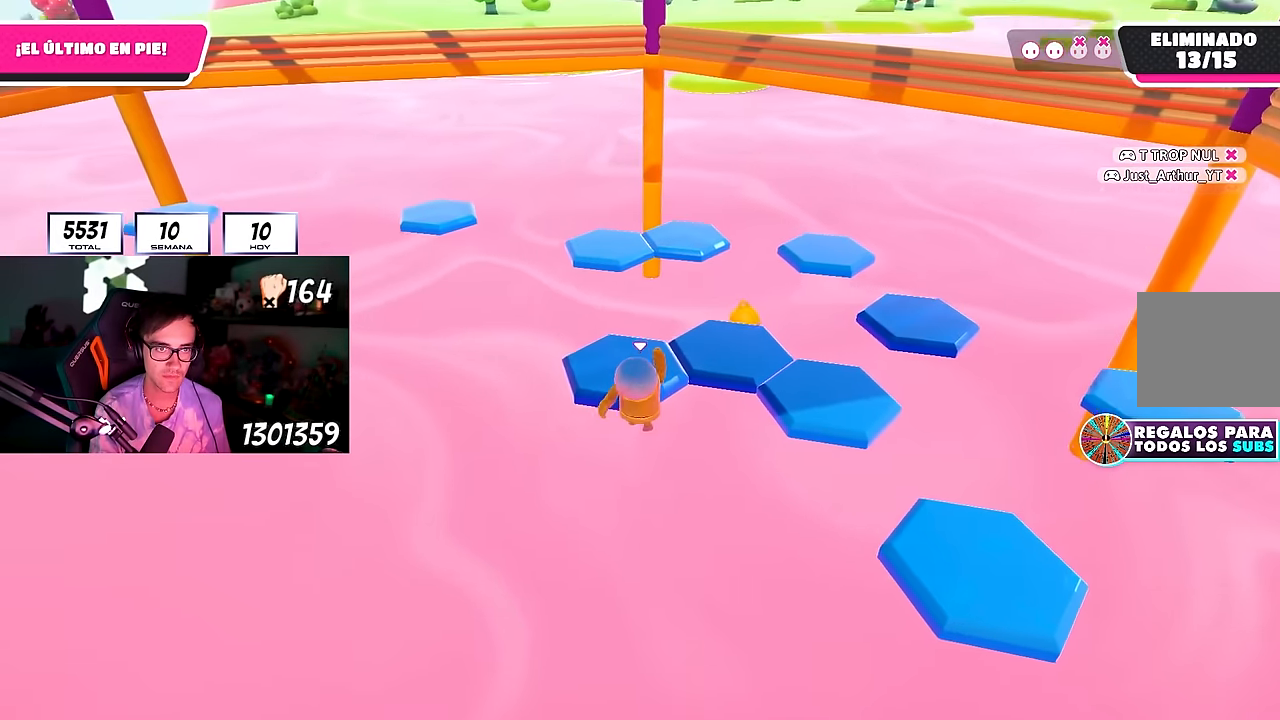
{"buttons": [], "left_stick": "center", "right_stick": "center", "events": [[100, "SQUARE", "up"], [100, "left_stick", "up-left"], [183, "right_stick", "left"], [367, "right_stick", "center"], [383, "left_stick", "center"]]}
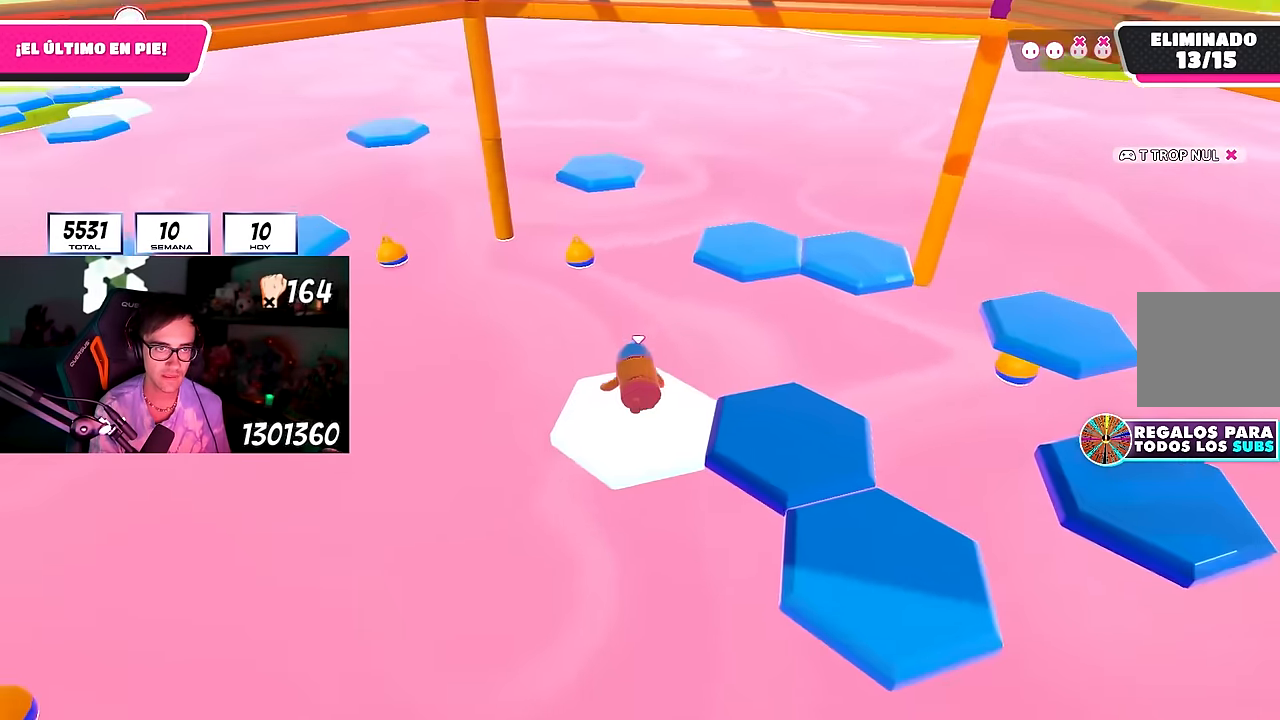
{"buttons": [], "left_stick": "up", "right_stick": "center", "events": [[183, "left_stick", "up-left"], [333, "left_stick", "up"], [350, "right_stick", "down-right"], [450, "right_stick", "center"]]}
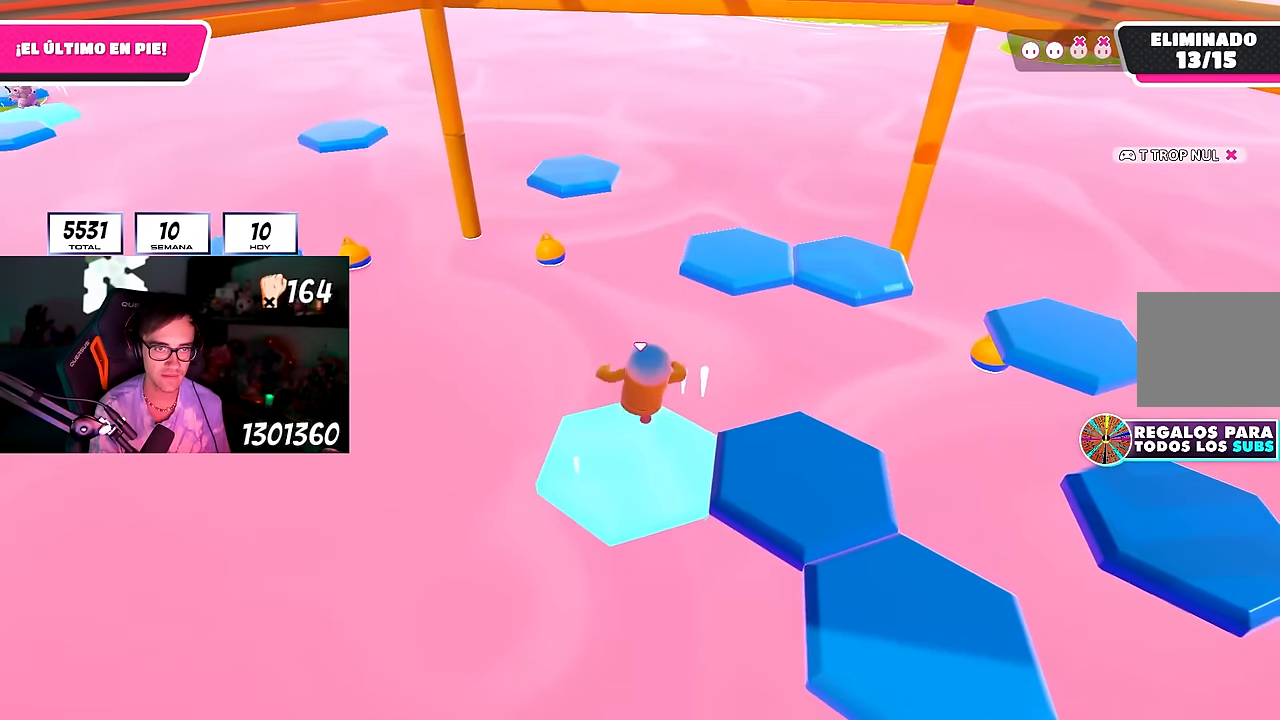
{"buttons": [], "left_stick": "up-right", "right_stick": "center", "events": [[133, "CROSS", "down"], [300, "CROSS", "up"], [400, "left_stick", "up-right"]]}
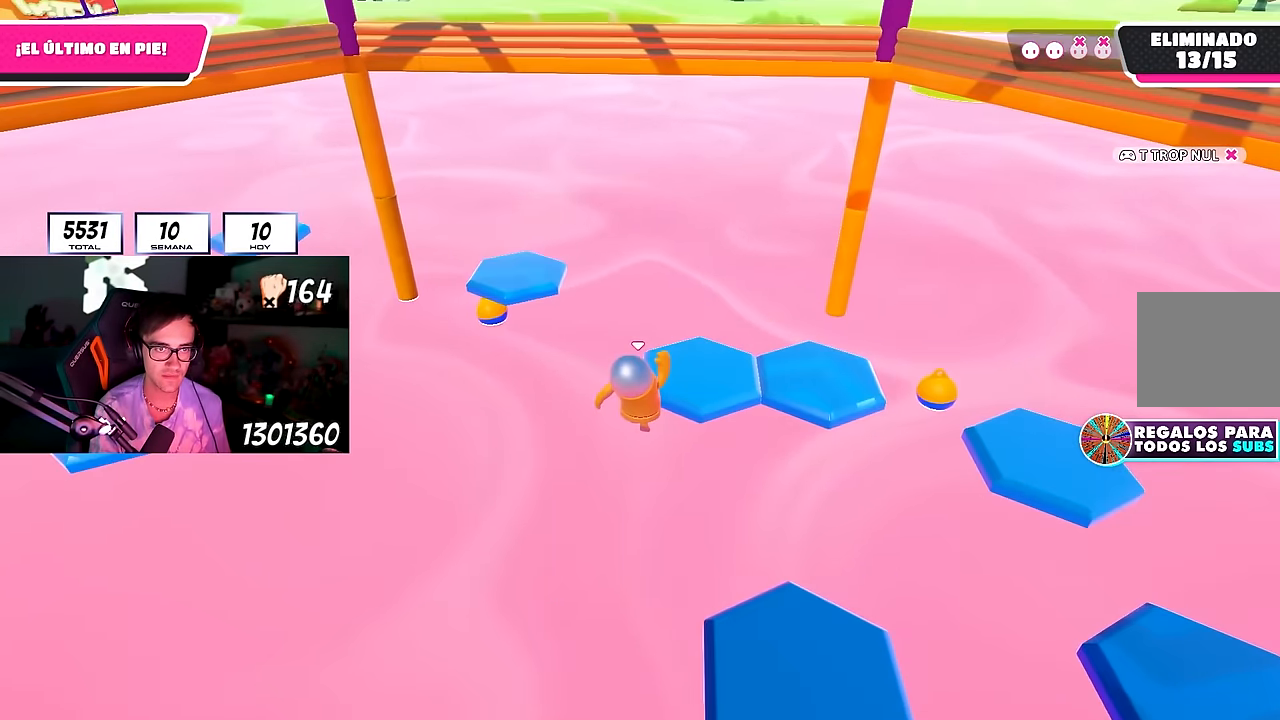
{"buttons": [], "left_stick": "up", "right_stick": "right", "events": [[17, "SQUARE", "down"], [167, "SQUARE", "up"], [317, "left_stick", "up"], [350, "right_stick", "right"]]}
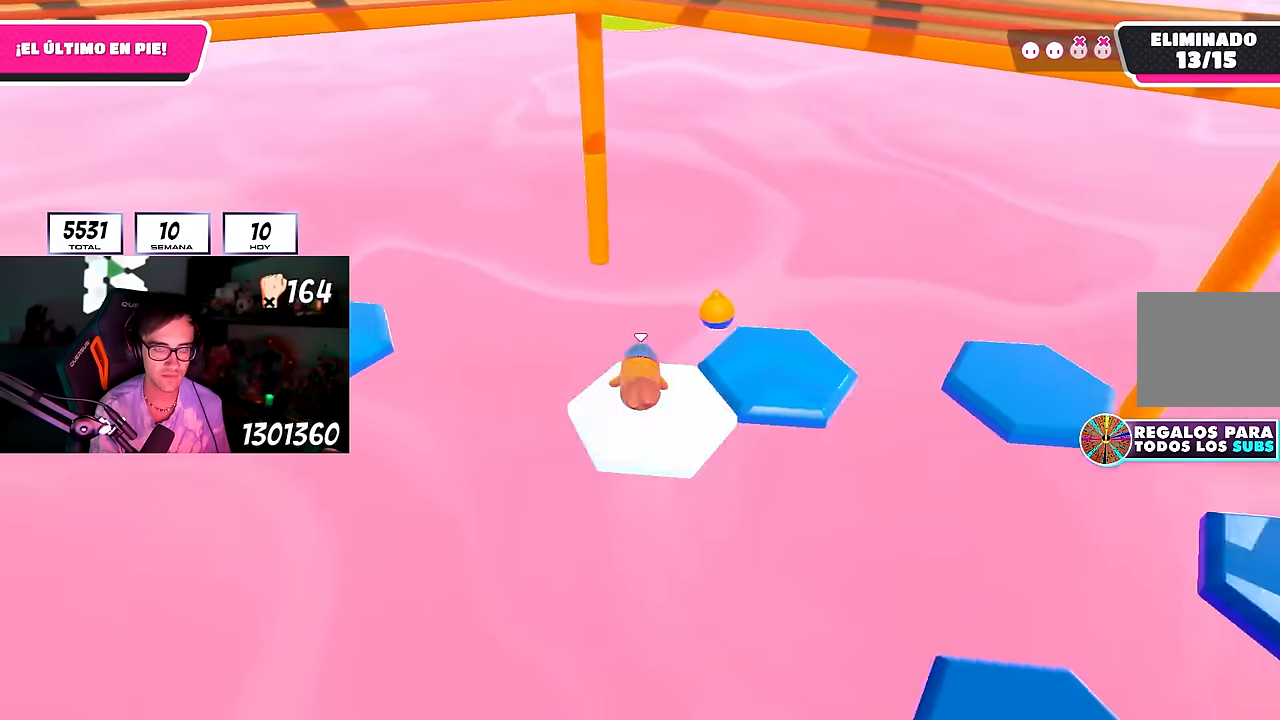
{"buttons": [], "left_stick": "center", "right_stick": "center", "events": [[100, "left_stick", "center"], [283, "right_stick", "center"]]}
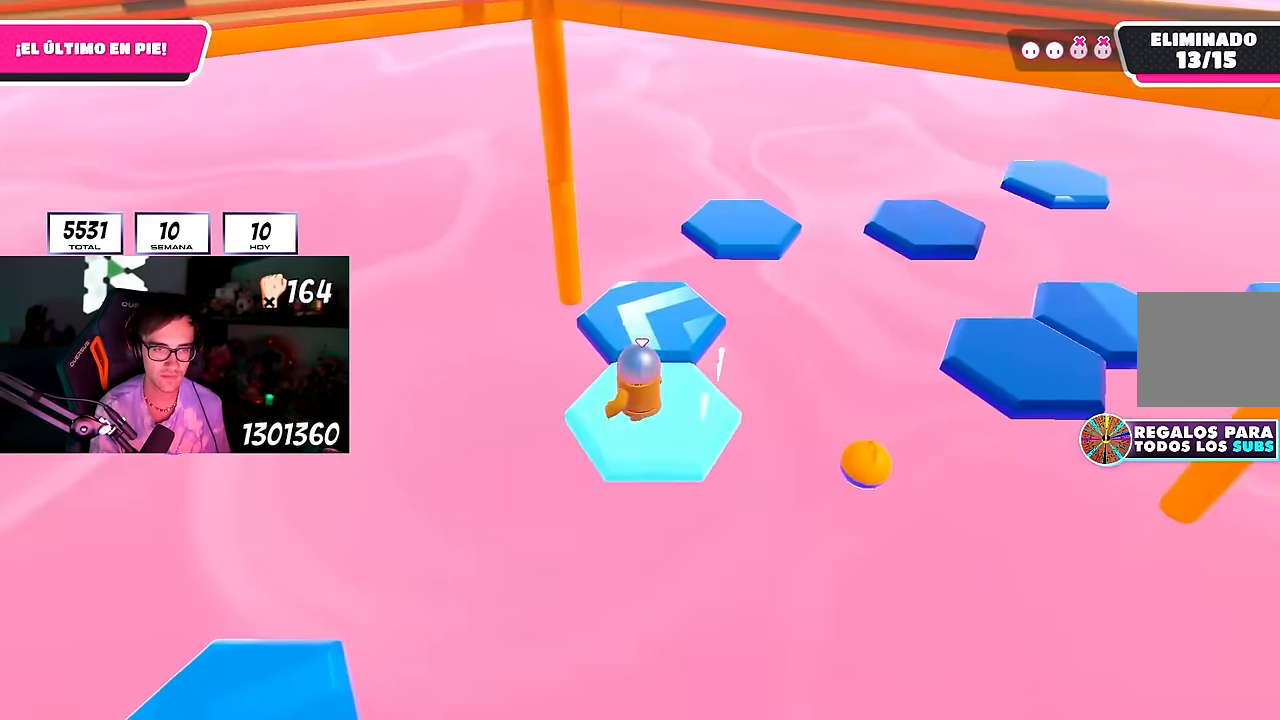
{"buttons": [], "left_stick": "up", "right_stick": "center", "events": [[100, "CROSS", "down"], [150, "left_stick", "up"], [300, "CROSS", "up"]]}
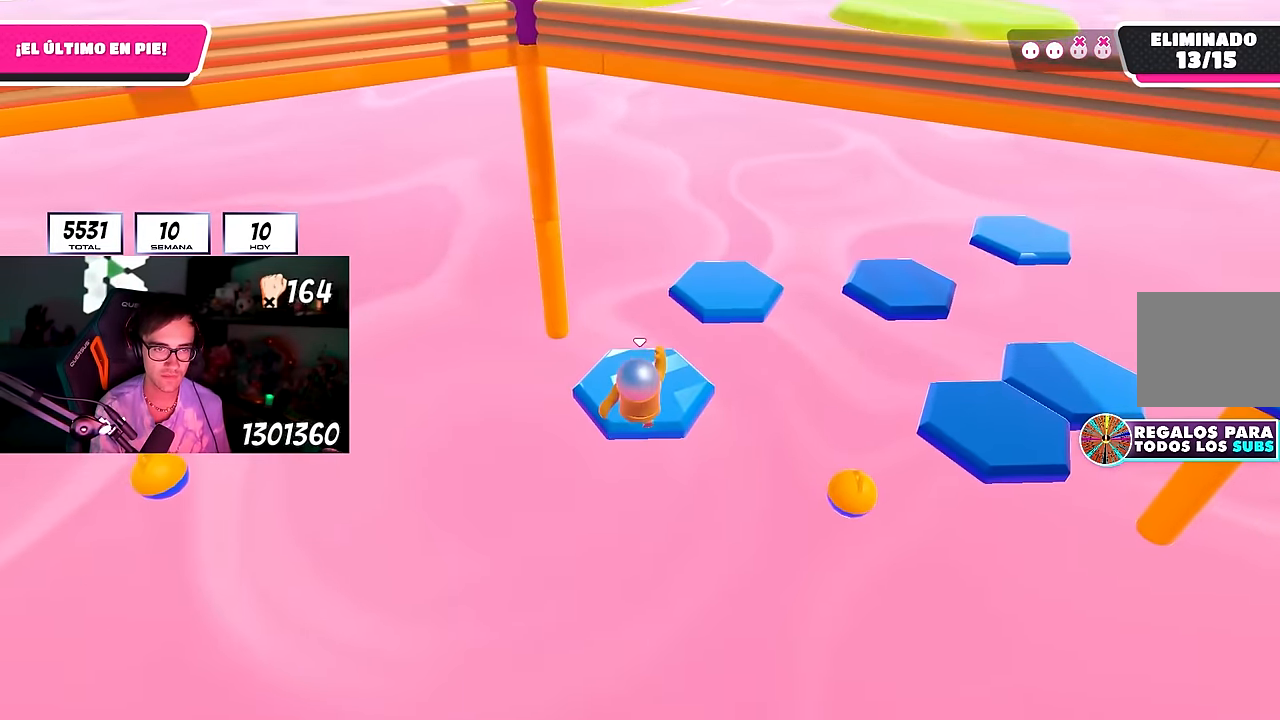
{"buttons": [], "left_stick": "up", "right_stick": "right", "events": [[67, "SQUARE", "down"], [250, "SQUARE", "up"], [367, "right_stick", "right"]]}
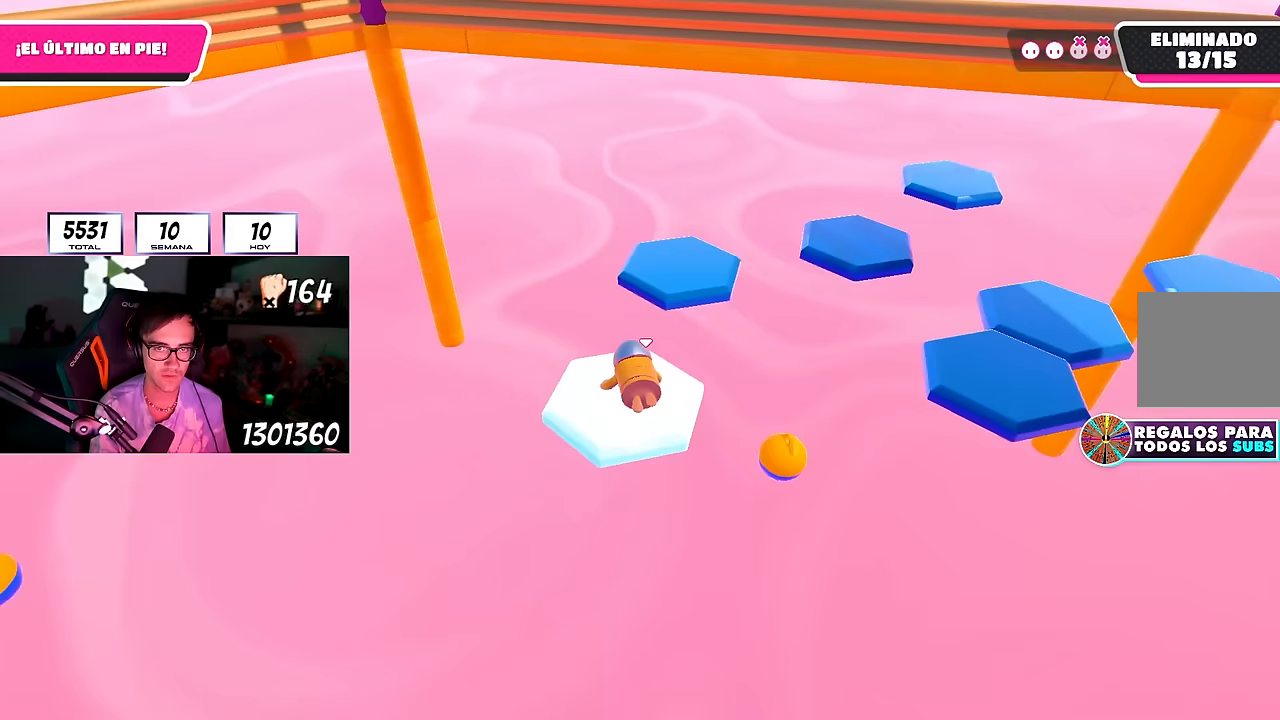
{"buttons": ["CROSS"], "left_stick": "up-left", "right_stick": "center", "events": [[67, "left_stick", "center"], [183, "right_stick", "center"], [267, "left_stick", "up-left"], [500, "CROSS", "down"]]}
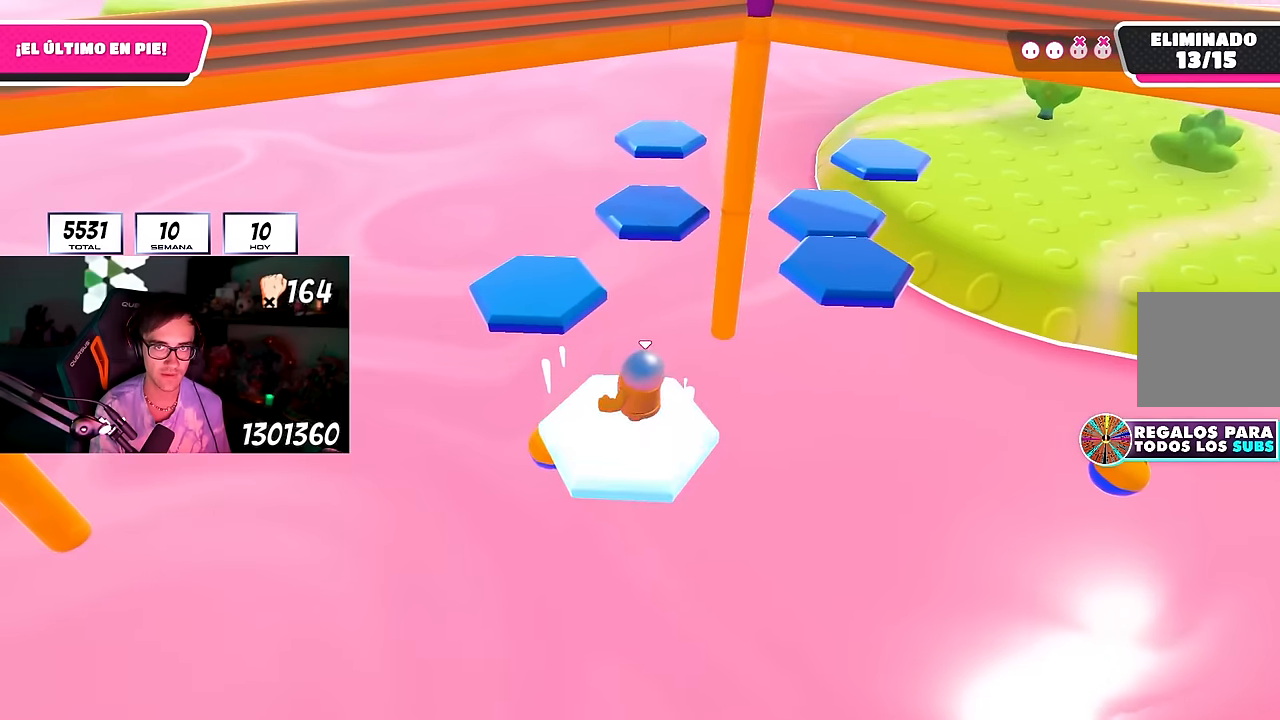
{"buttons": ["SQUARE"], "left_stick": "up", "right_stick": "center", "events": [[150, "left_stick", "up"], [183, "CROSS", "up"], [433, "SQUARE", "down"]]}
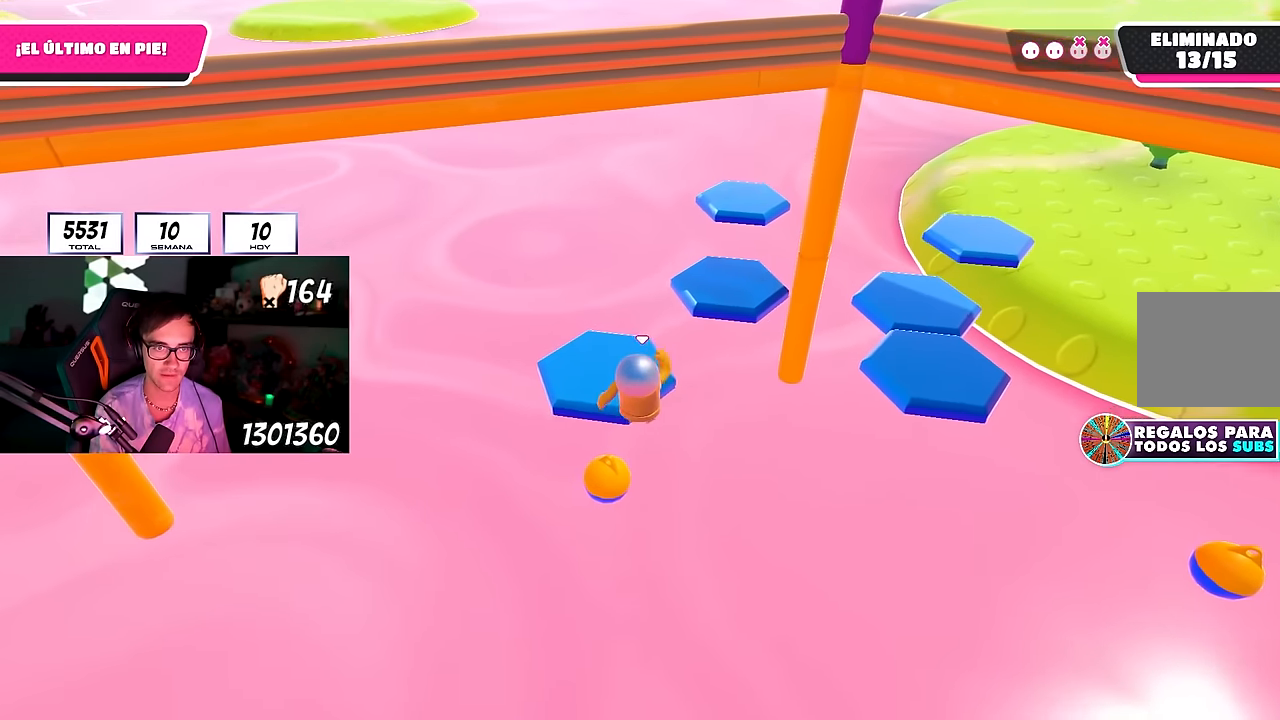
{"buttons": [], "left_stick": "center", "right_stick": "right", "events": [[117, "SQUARE", "up"], [250, "right_stick", "right"], [317, "left_stick", "center"]]}
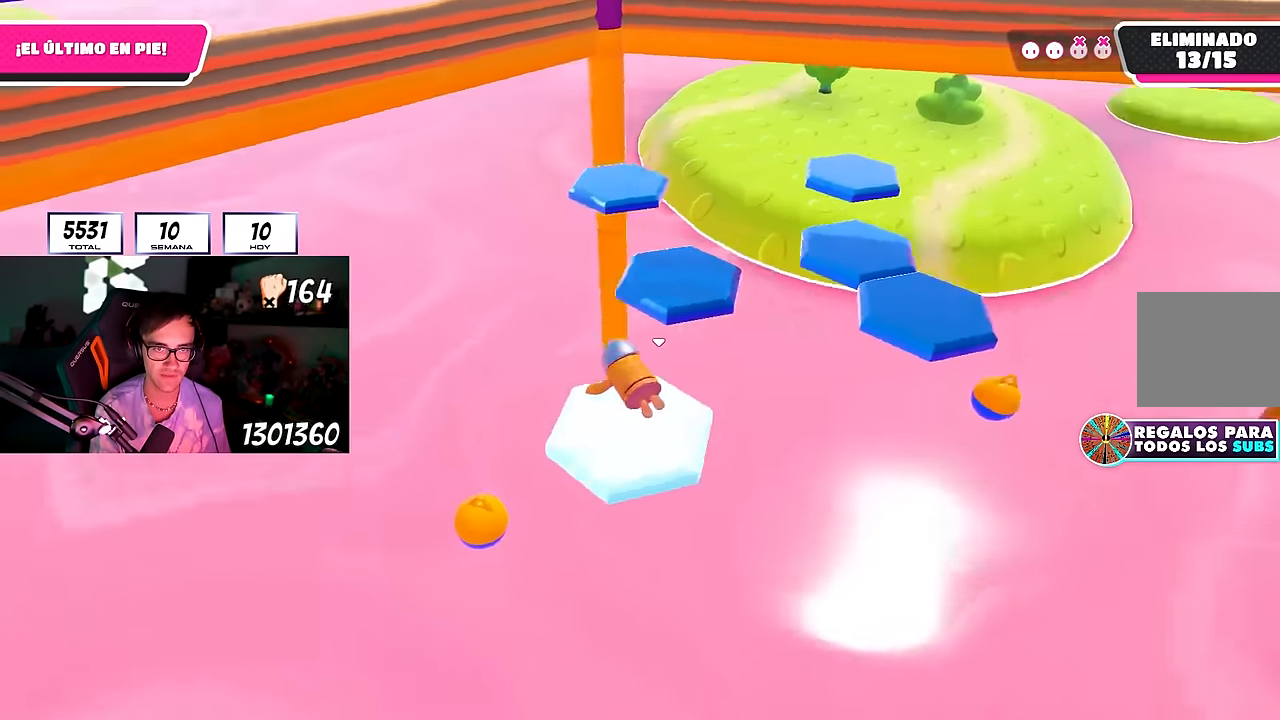
{"buttons": ["CROSS"], "left_stick": "up-left", "right_stick": "center", "events": [[33, "right_stick", "center"], [217, "left_stick", "up-left"], [450, "CROSS", "down"]]}
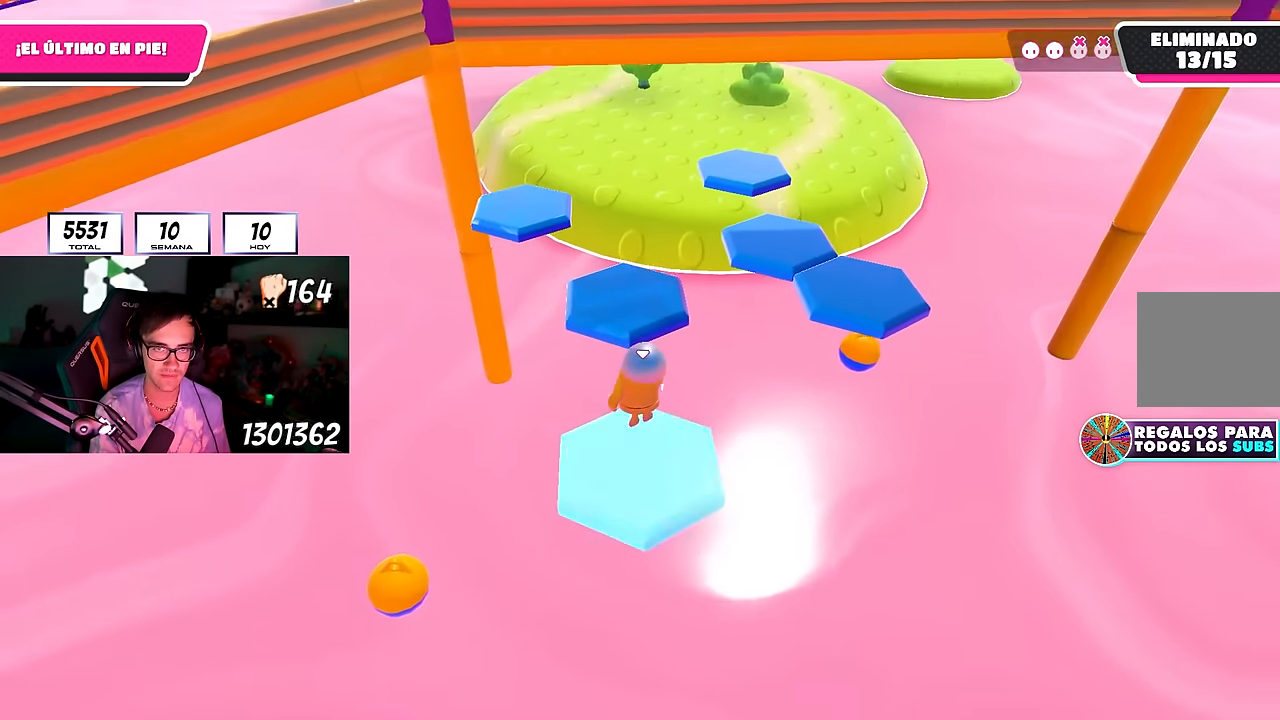
{"buttons": ["SQUARE"], "left_stick": "up", "right_stick": "center", "events": [[17, "left_stick", "up-right"], [117, "CROSS", "up"], [183, "left_stick", "up"], [417, "SQUARE", "down"]]}
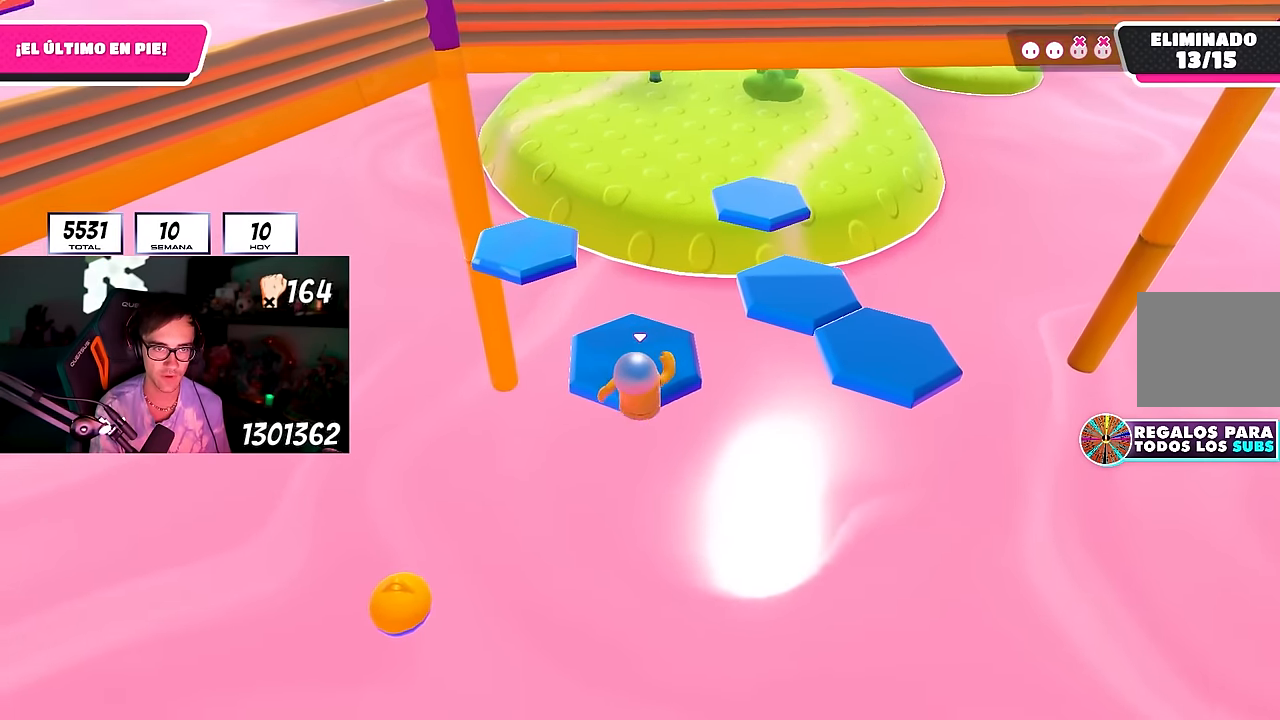
{"buttons": [], "left_stick": "center", "right_stick": "up-right", "events": [[50, "SQUARE", "up"], [200, "right_stick", "right"], [217, "left_stick", "center"], [450, "right_stick", "up-right"]]}
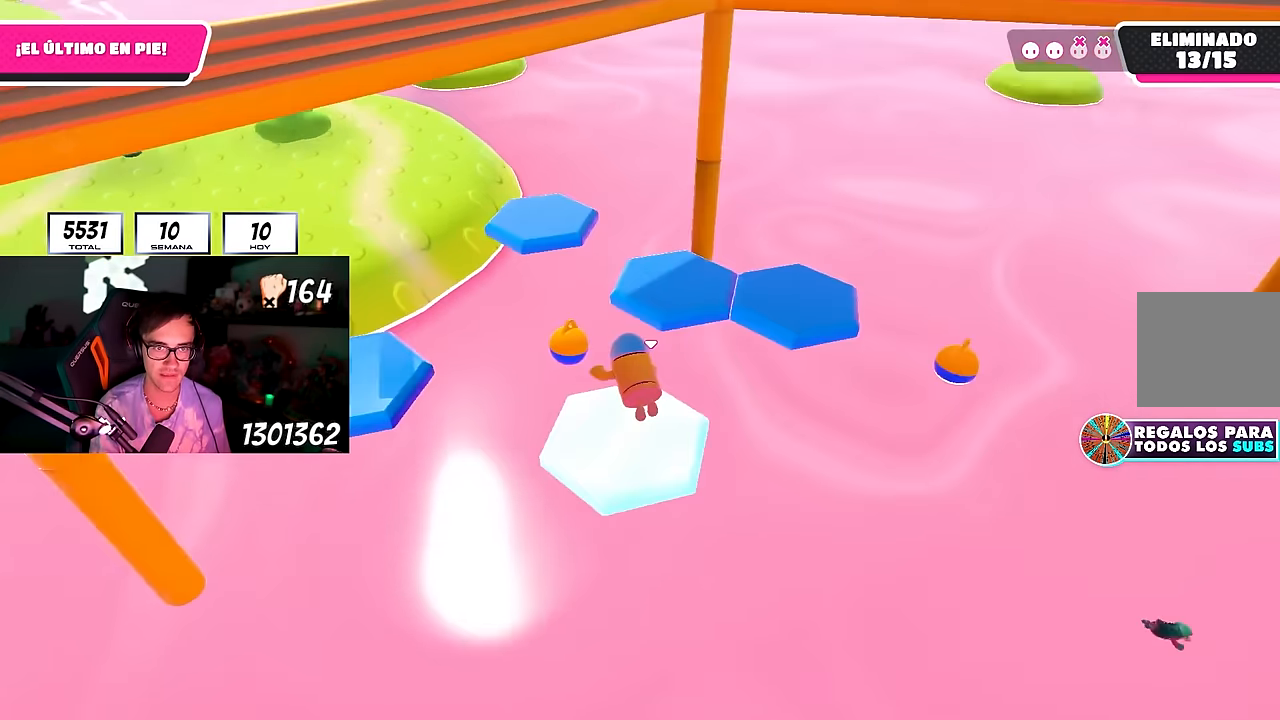
{"buttons": ["CROSS"], "left_stick": "up-right", "right_stick": "center", "events": [[133, "left_stick", "up-right"], [183, "right_stick", "center"], [417, "CROSS", "down"]]}
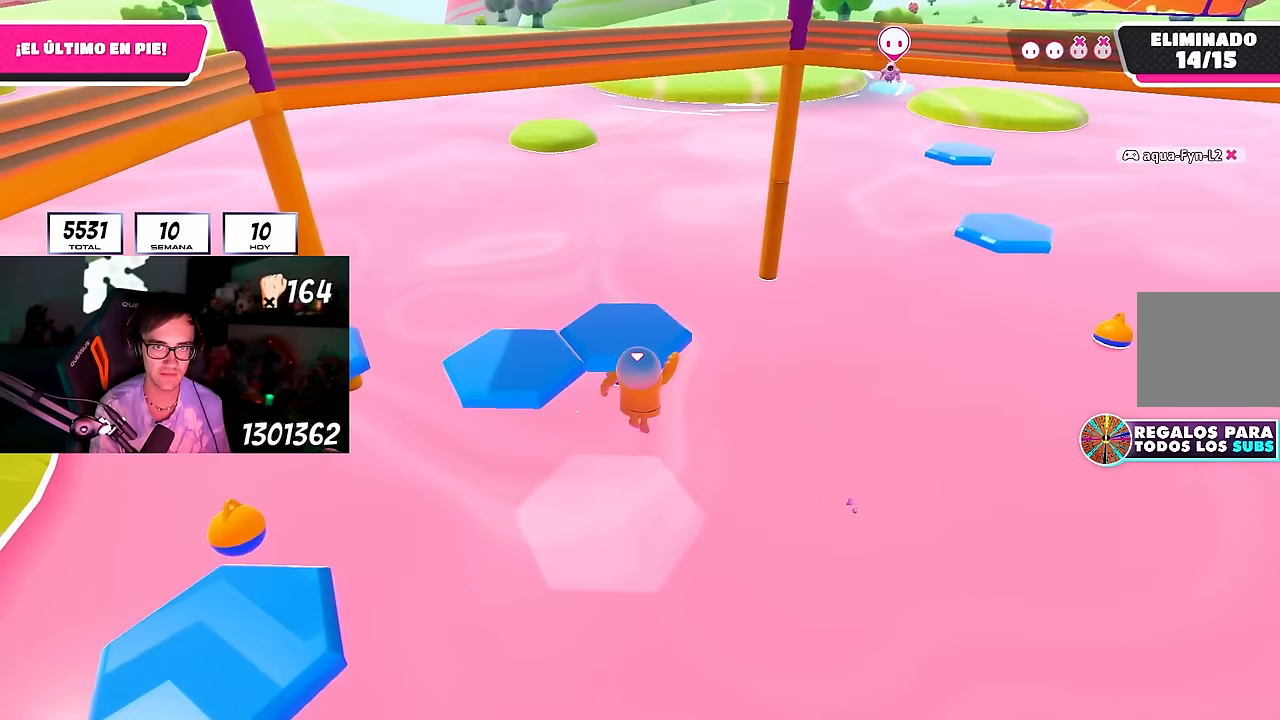
{"buttons": [], "left_stick": "up-left", "right_stick": "center", "events": [[33, "left_stick", "up-left"], [67, "CROSS", "up"], [350, "SQUARE", "down"], [483, "SQUARE", "up"]]}
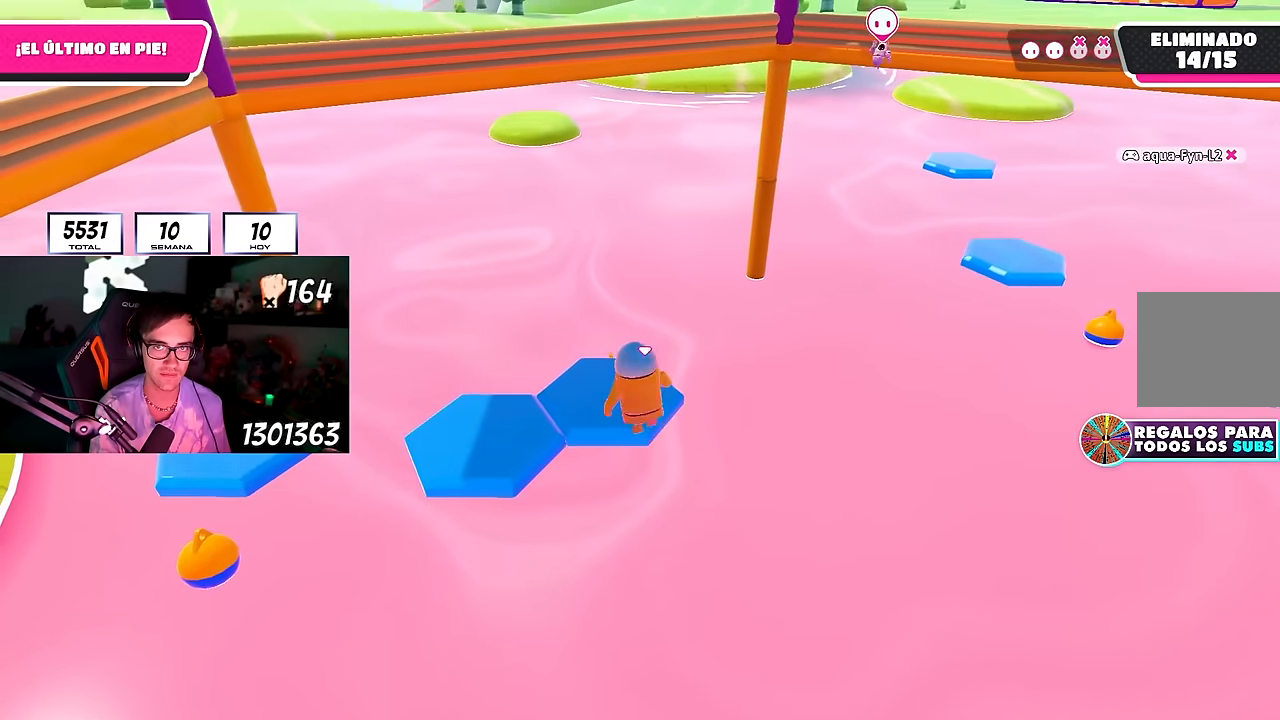
{"buttons": [], "left_stick": "center", "right_stick": "center", "events": [[83, "right_stick", "left"], [367, "left_stick", "center"], [367, "right_stick", "down"], [450, "right_stick", "center"]]}
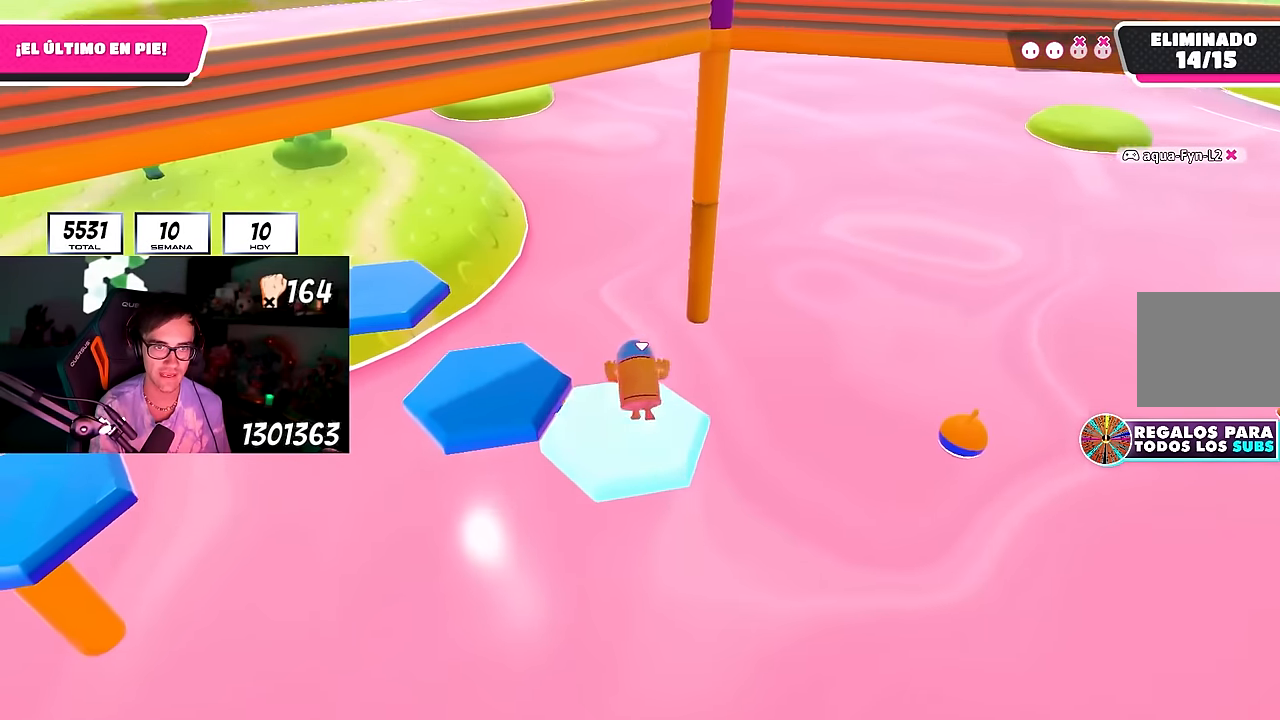
{"buttons": [], "left_stick": "up-left", "right_stick": "center", "events": [[250, "CROSS", "down"], [250, "left_stick", "up-left"], [433, "CROSS", "up"]]}
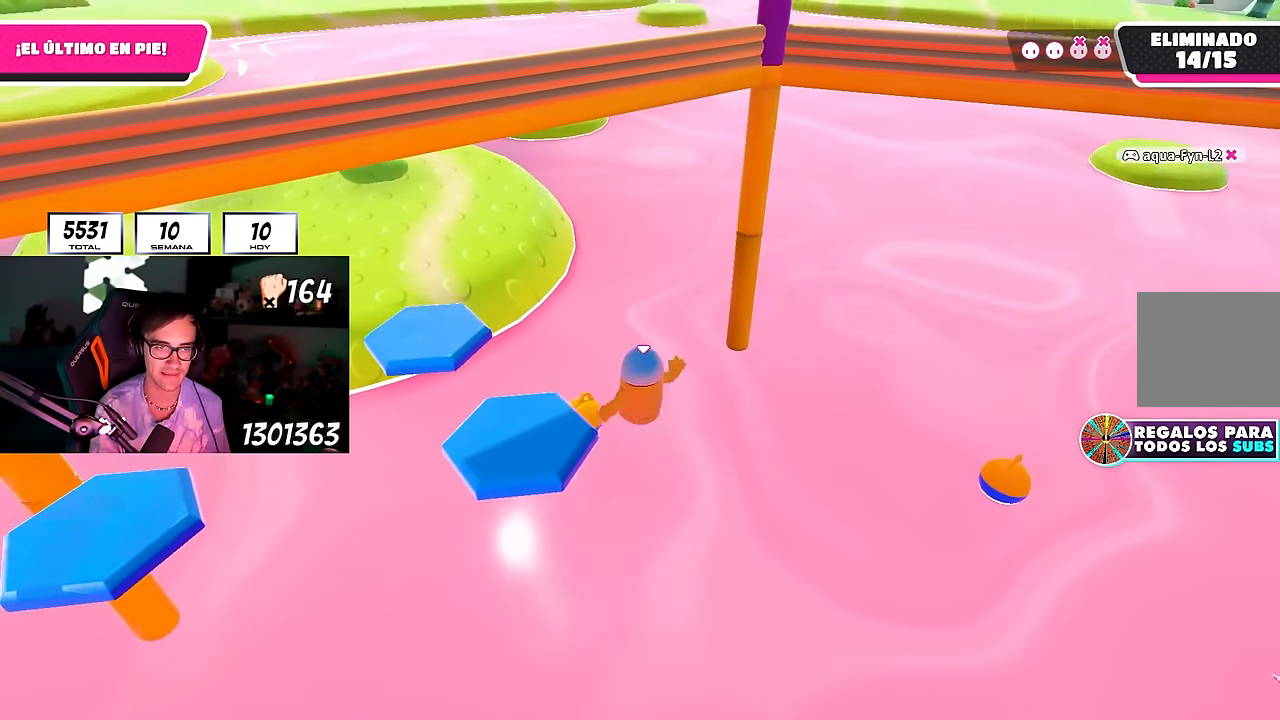
{"buttons": [], "left_stick": "center", "right_stick": "center", "events": [[200, "SQUARE", "down"], [317, "SQUARE", "up"], [400, "left_stick", "center"]]}